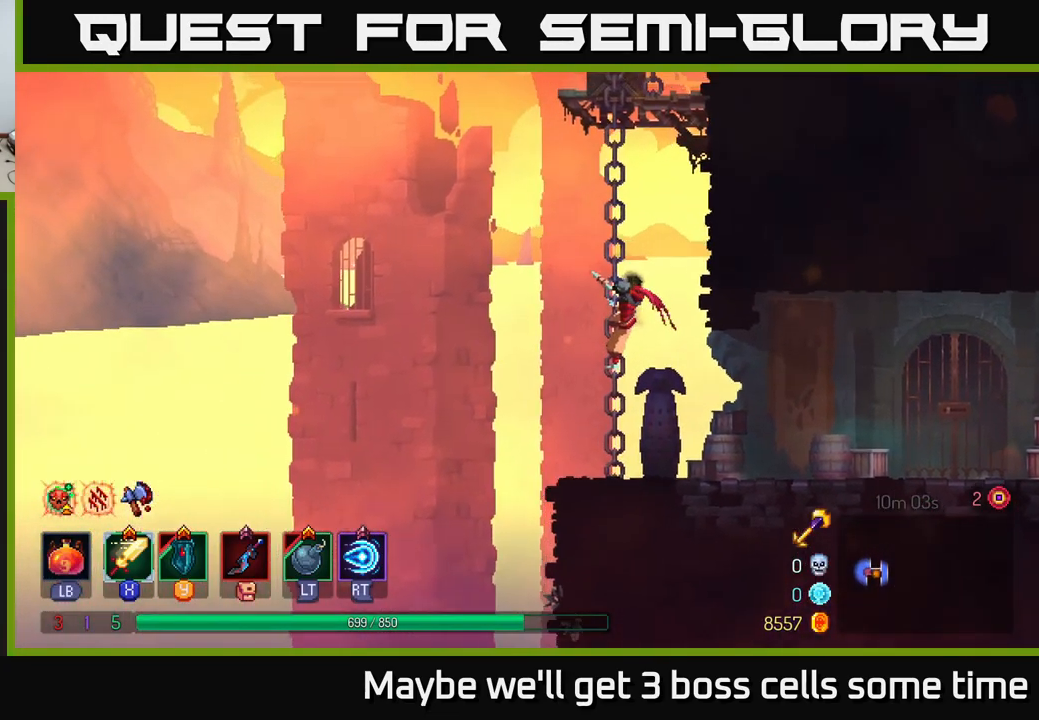
Gameplay with a controller (Xbox layout); each line is a JSON object with the inputs held at the frame after it. "events" lists button and stick changes between this image and that frame as [ms after this image, input, new state], when the widget could be followed in between.
{"buttons": [], "left_stick": "up", "right_stick": "center", "events": []}
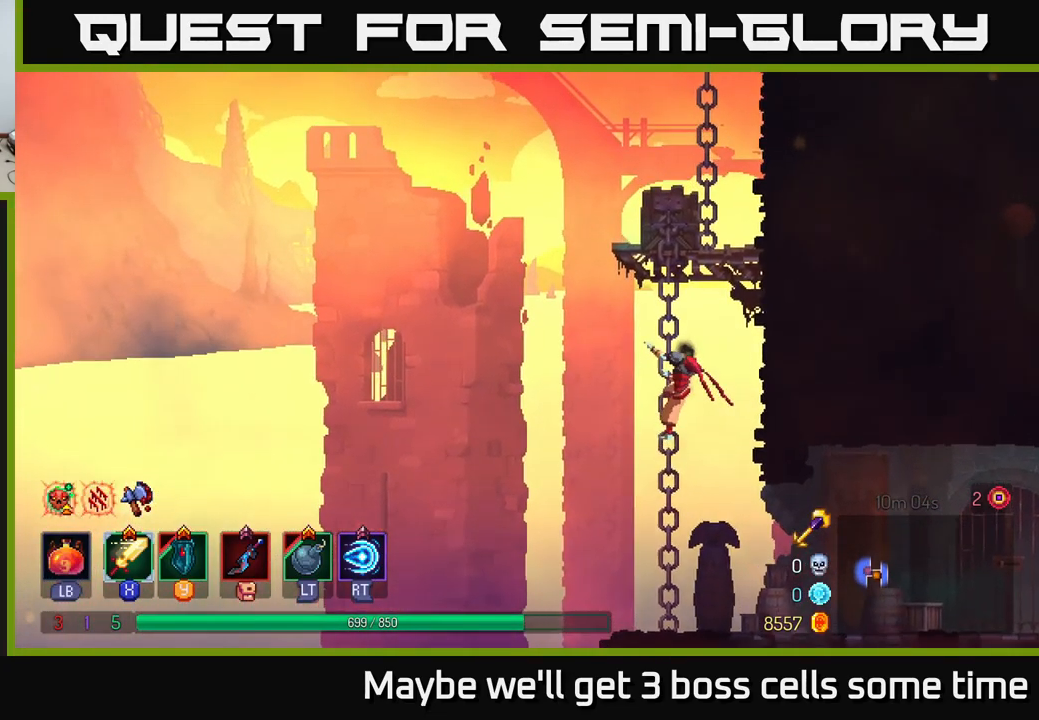
{"buttons": ["A"], "left_stick": "up", "right_stick": "center", "events": [[367, "A", "down"]]}
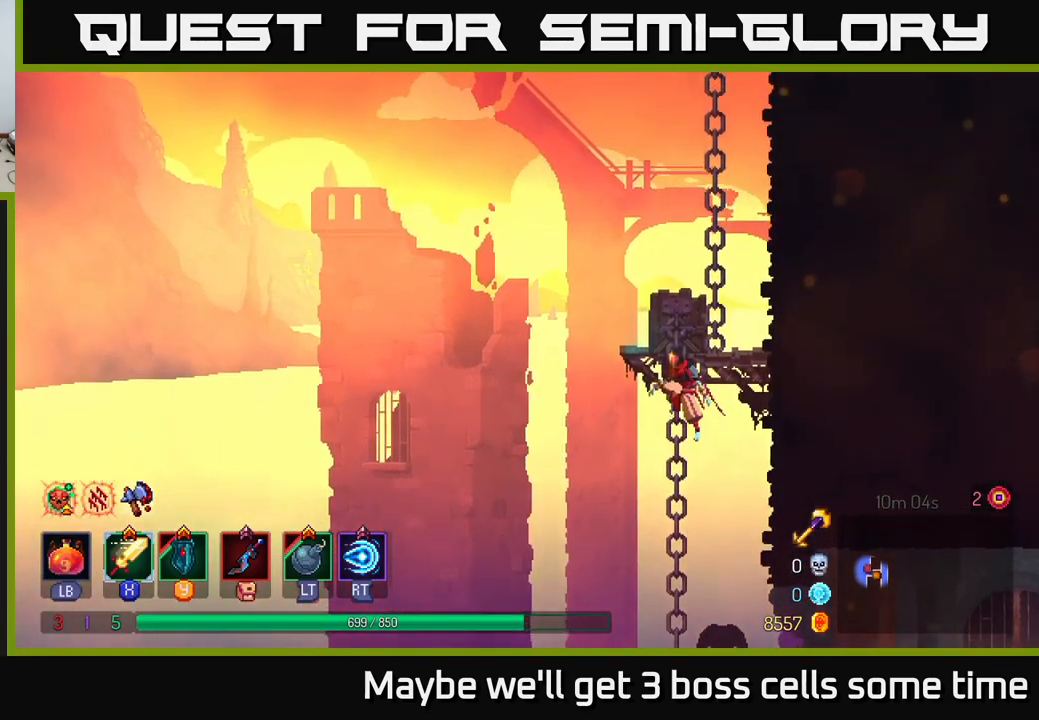
{"buttons": [], "left_stick": "up-right", "right_stick": "center", "events": [[33, "A", "up"], [367, "left_stick", "up-right"]]}
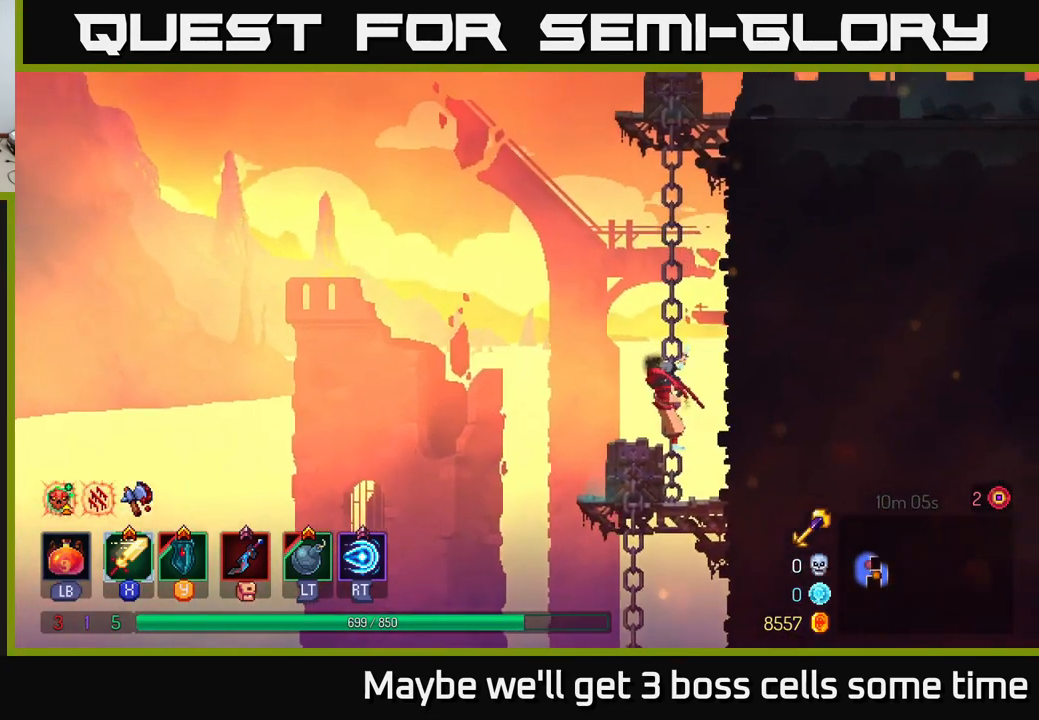
{"buttons": ["A"], "left_stick": "up-right", "right_stick": "center", "events": [[33, "A", "down"], [183, "A", "up"], [350, "A", "down"]]}
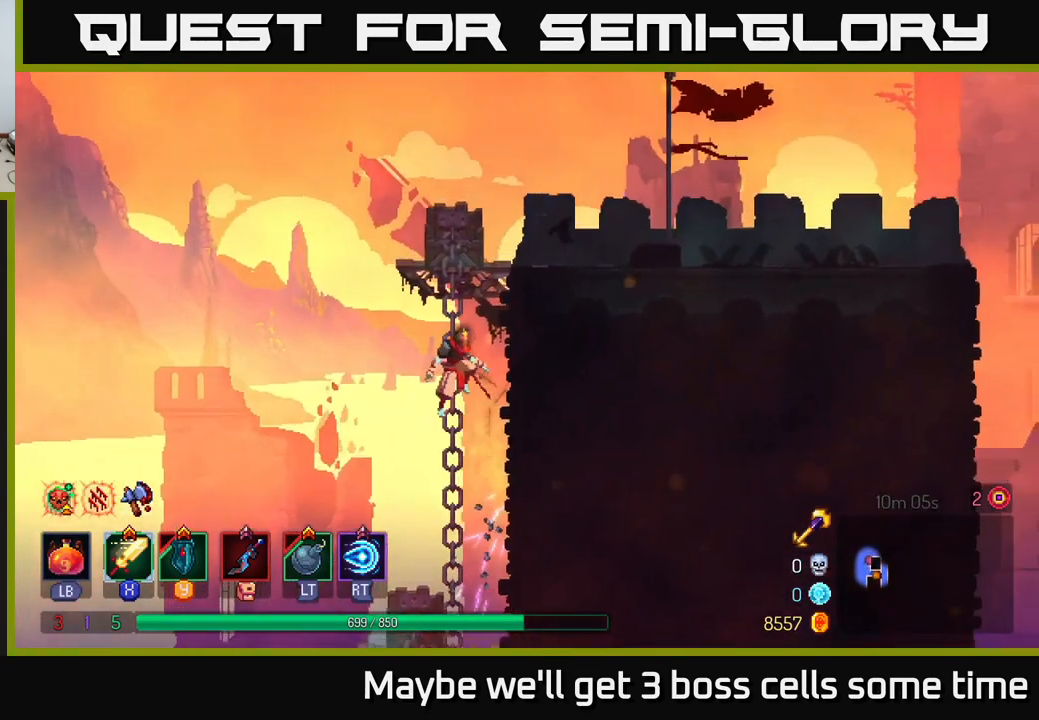
{"buttons": ["B"], "left_stick": "up-right", "right_stick": "center", "events": [[33, "A", "up"], [150, "A", "down"], [317, "A", "up"], [500, "B", "down"]]}
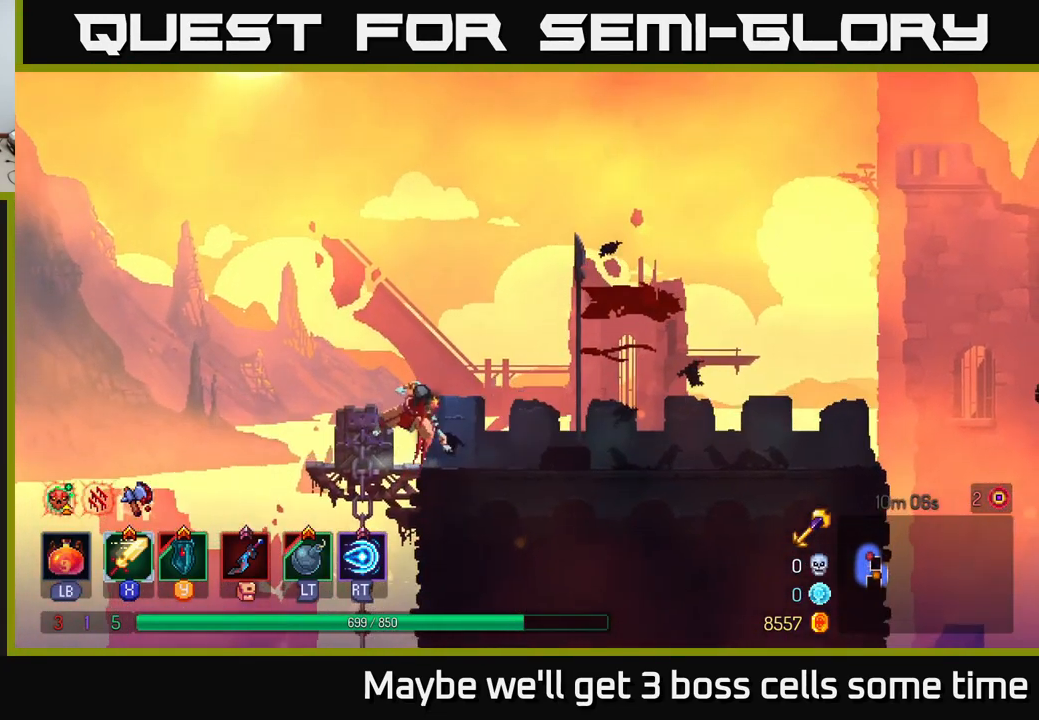
{"buttons": [], "left_stick": "up-right", "right_stick": "center", "events": [[150, "B", "up"]]}
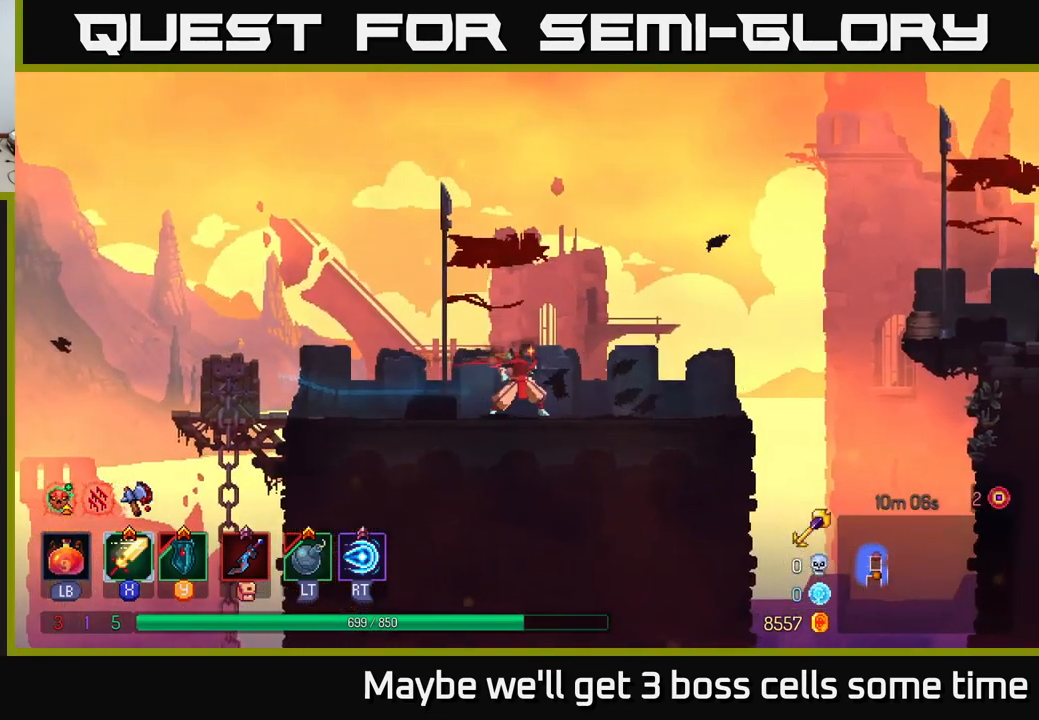
{"buttons": ["A"], "left_stick": "up-right", "right_stick": "center", "events": [[417, "A", "down"]]}
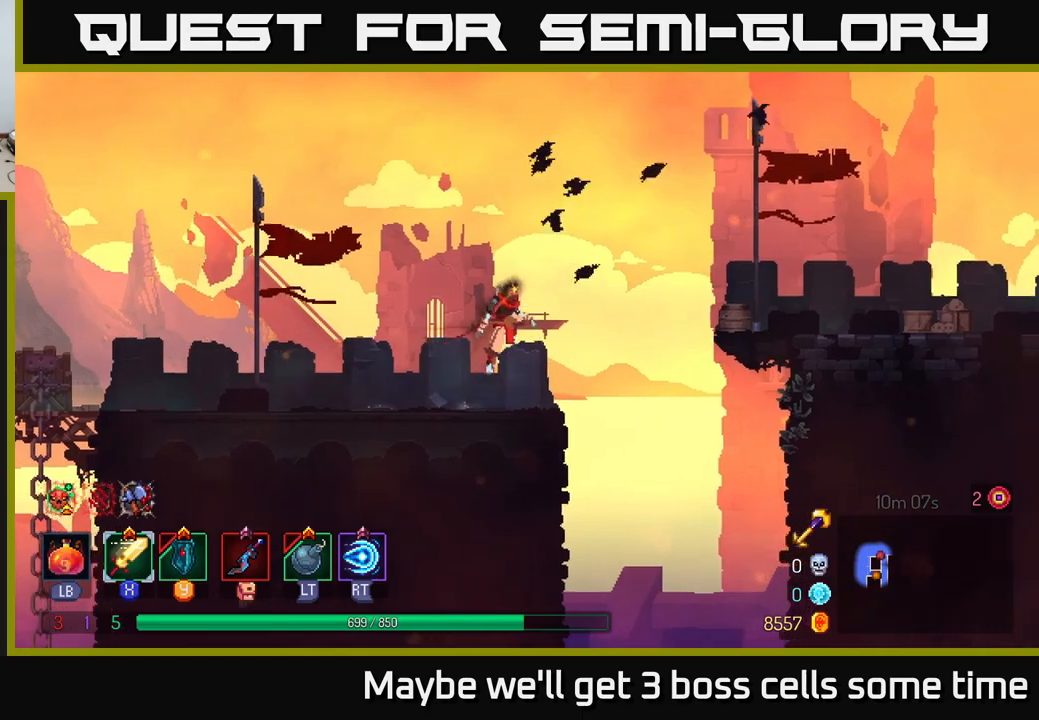
{"buttons": ["B"], "left_stick": "up-right", "right_stick": "center", "events": [[84, "A", "up"], [134, "A", "down"], [317, "A", "up"], [484, "B", "down"]]}
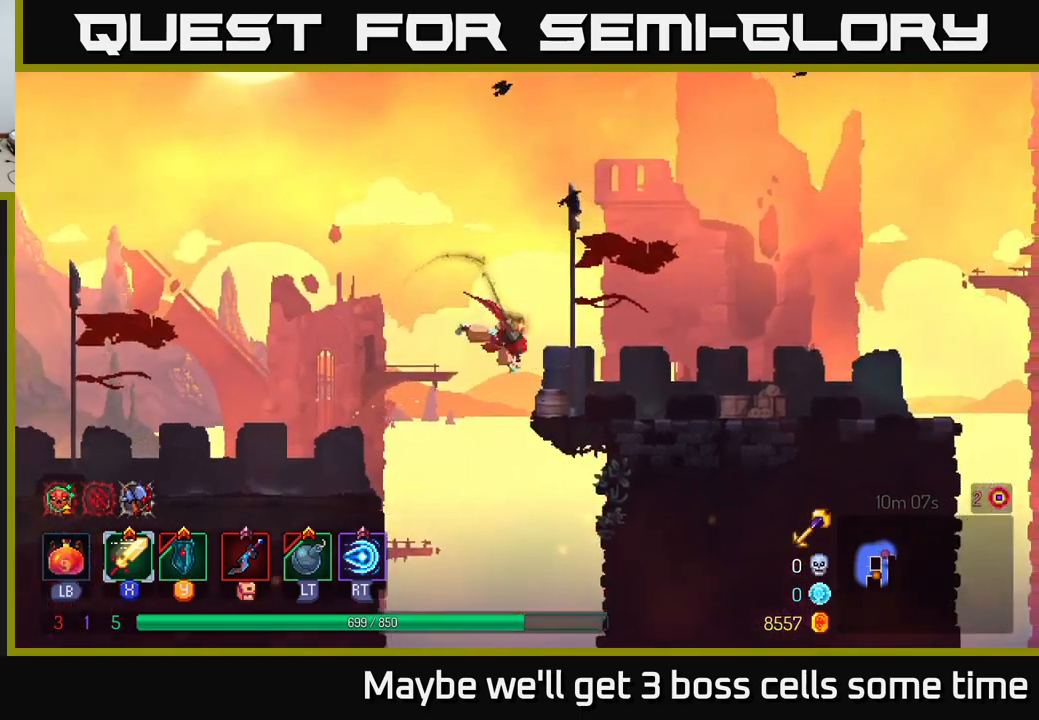
{"buttons": [], "left_stick": "right", "right_stick": "center", "events": [[84, "B", "up"], [300, "left_stick", "right"]]}
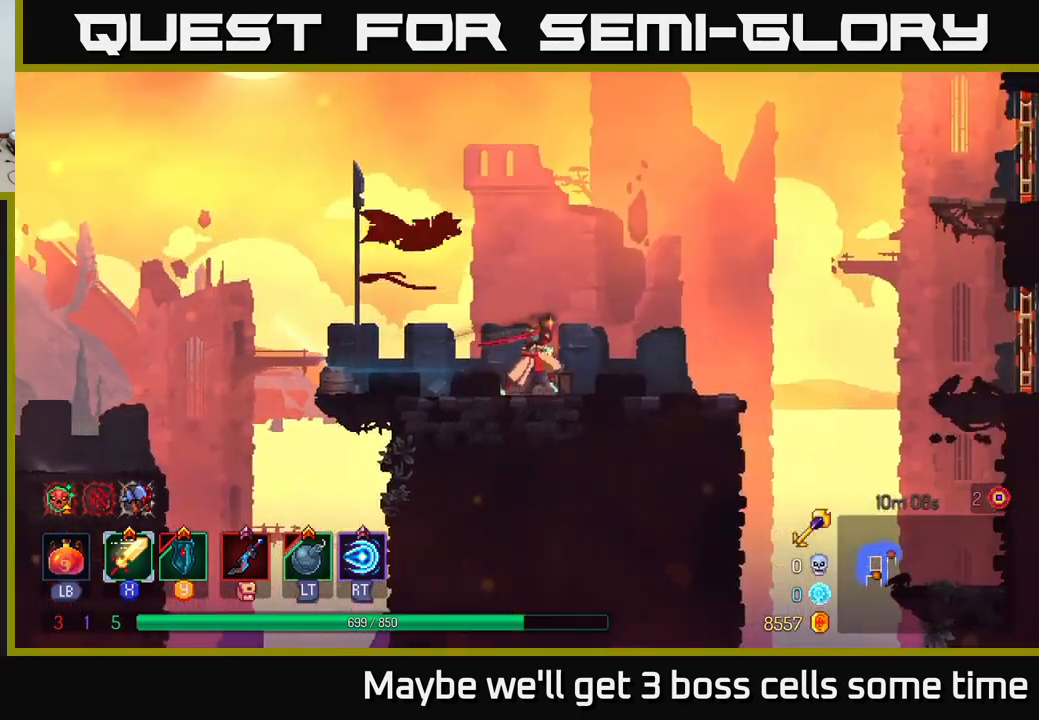
{"buttons": ["A"], "left_stick": "right", "right_stick": "center", "events": [[450, "A", "down"]]}
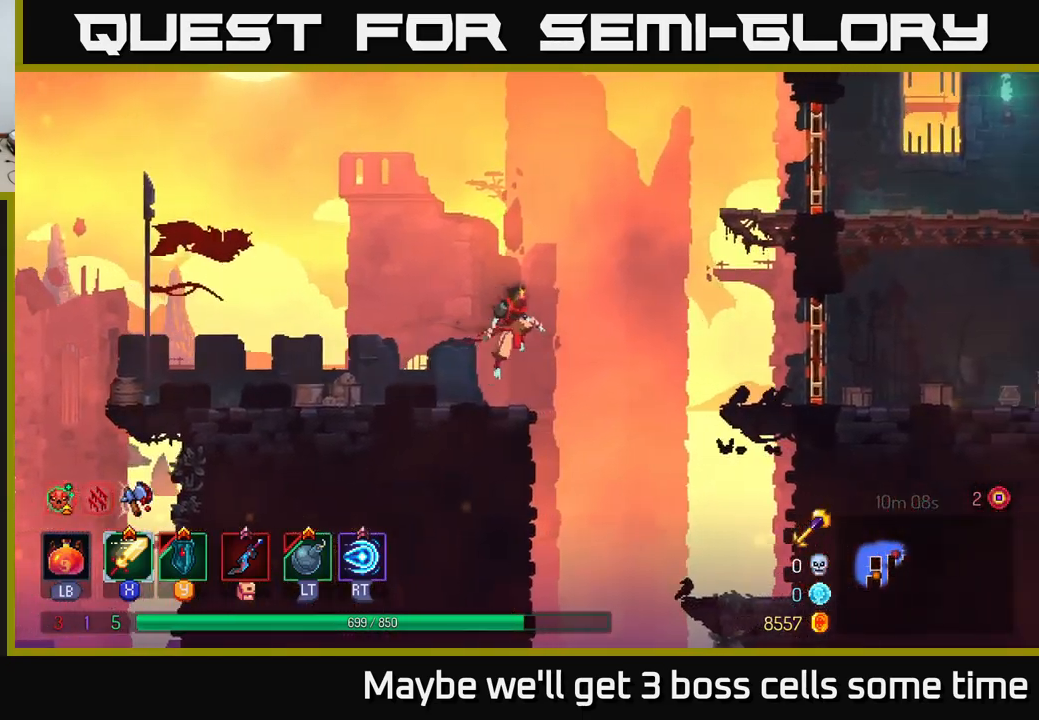
{"buttons": ["B"], "left_stick": "right", "right_stick": "center", "events": [[67, "A", "up"], [167, "A", "down"], [250, "A", "up"], [384, "B", "down"]]}
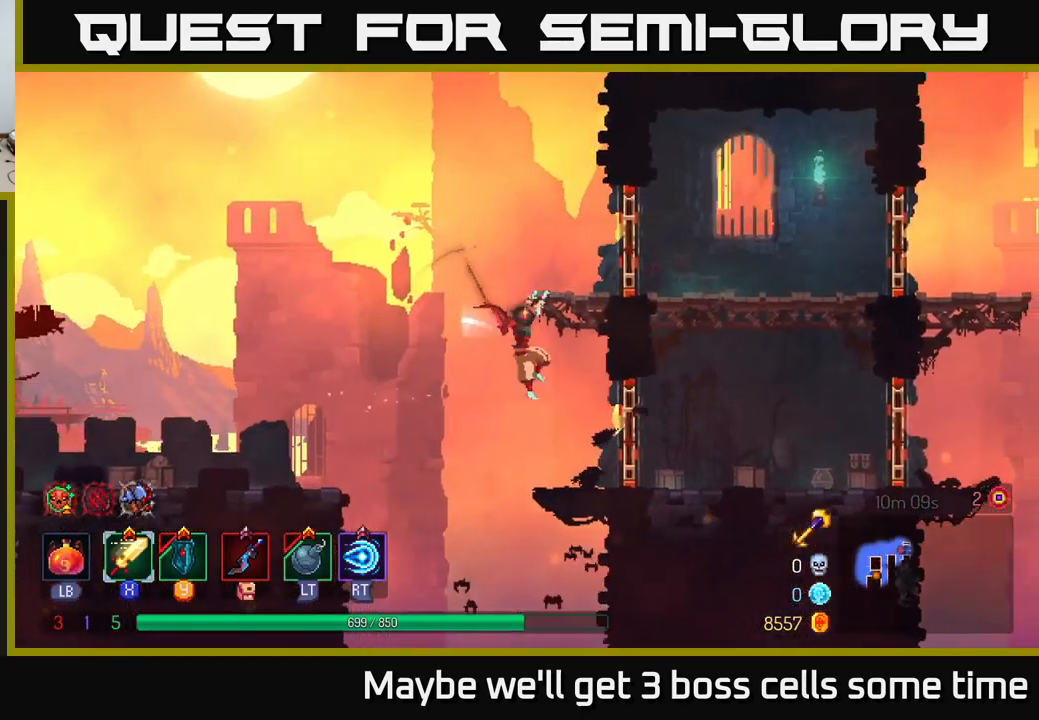
{"buttons": [], "left_stick": "right", "right_stick": "center", "events": [[17, "B", "up"], [250, "R1", "down"], [334, "R1", "up"]]}
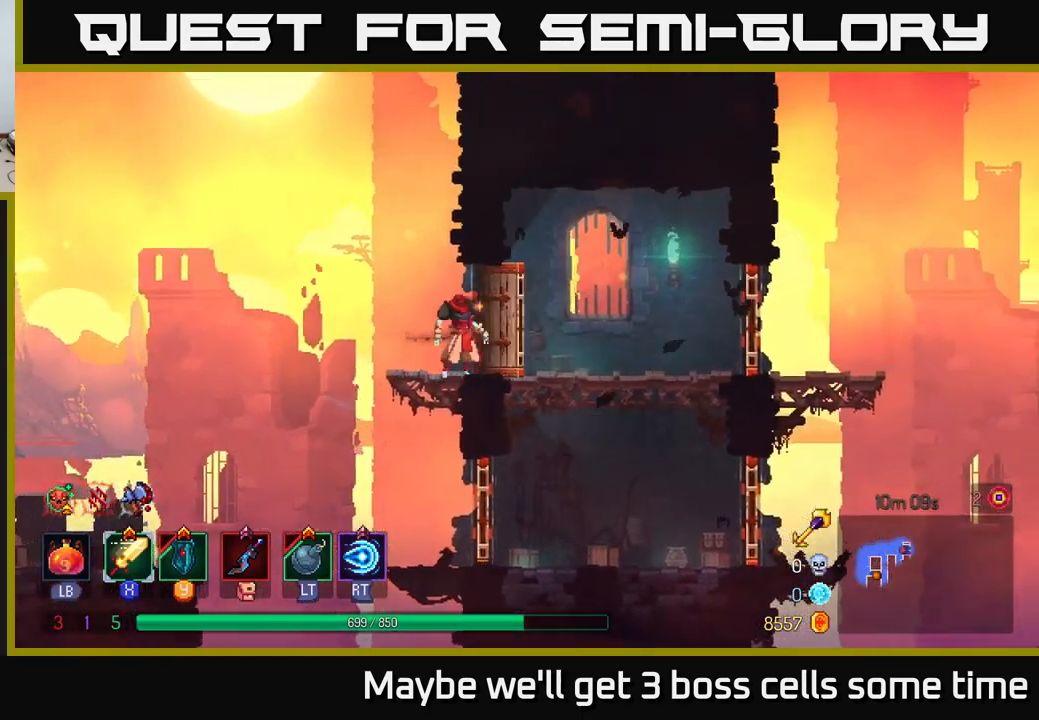
{"buttons": [], "left_stick": "right", "right_stick": "center", "events": []}
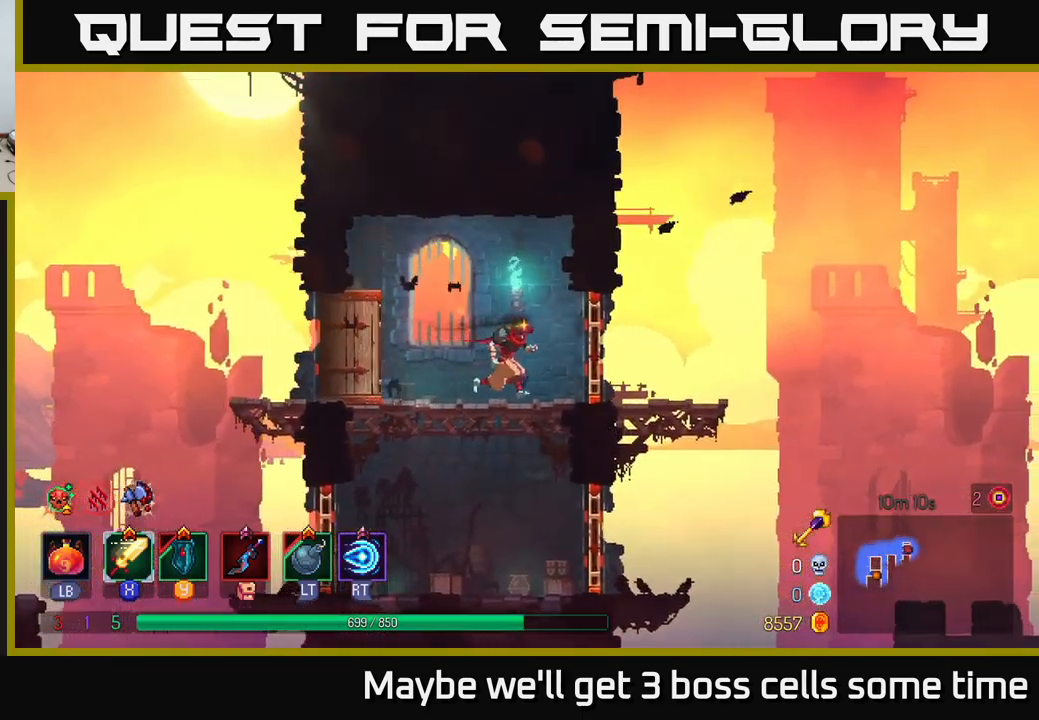
{"buttons": [], "left_stick": "right", "right_stick": "center", "events": [[17, "R1", "down"], [134, "R1", "up"], [317, "B", "down"], [467, "B", "up"]]}
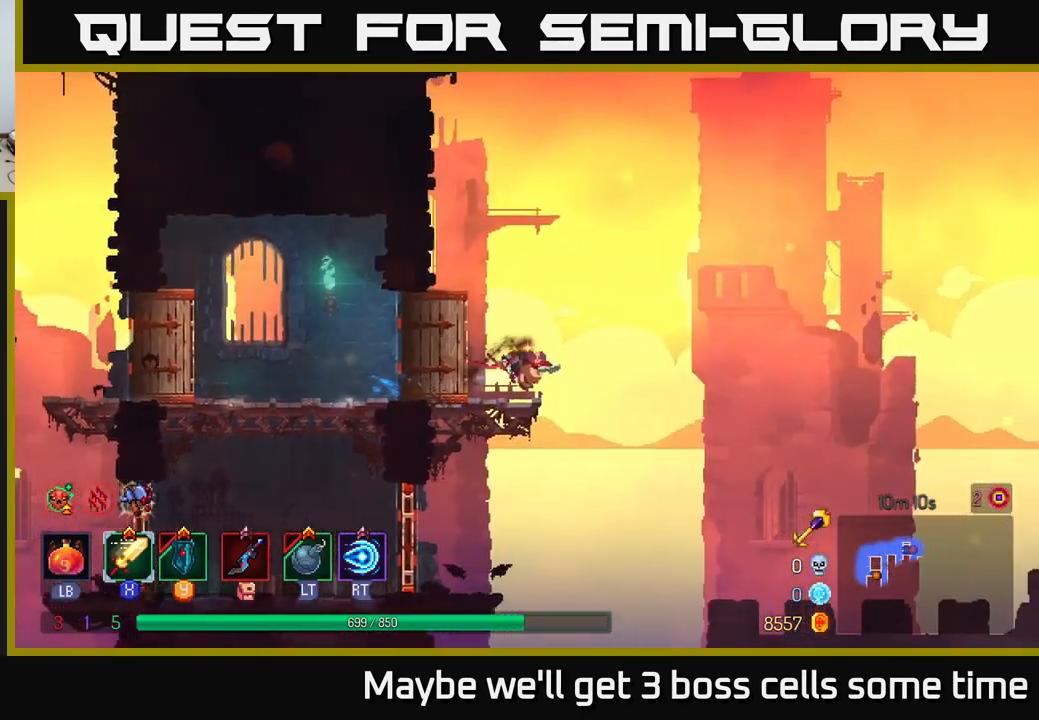
{"buttons": [], "left_stick": "right", "right_stick": "center", "events": [[117, "A", "down"], [200, "A", "up"]]}
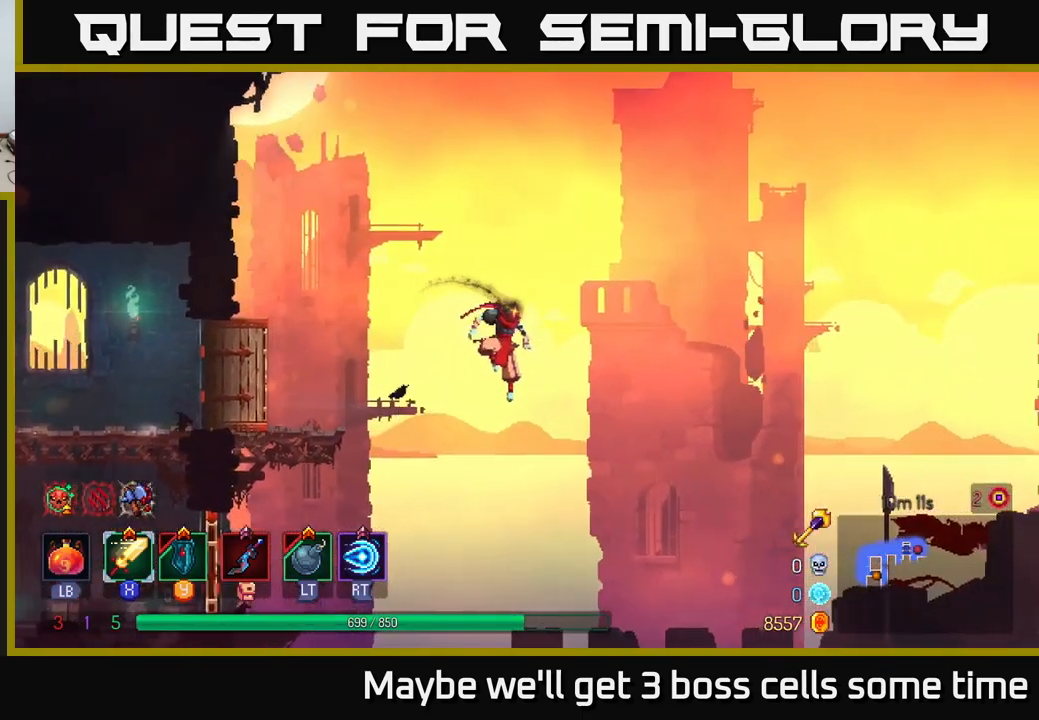
{"buttons": [], "left_stick": "right", "right_stick": "center", "events": []}
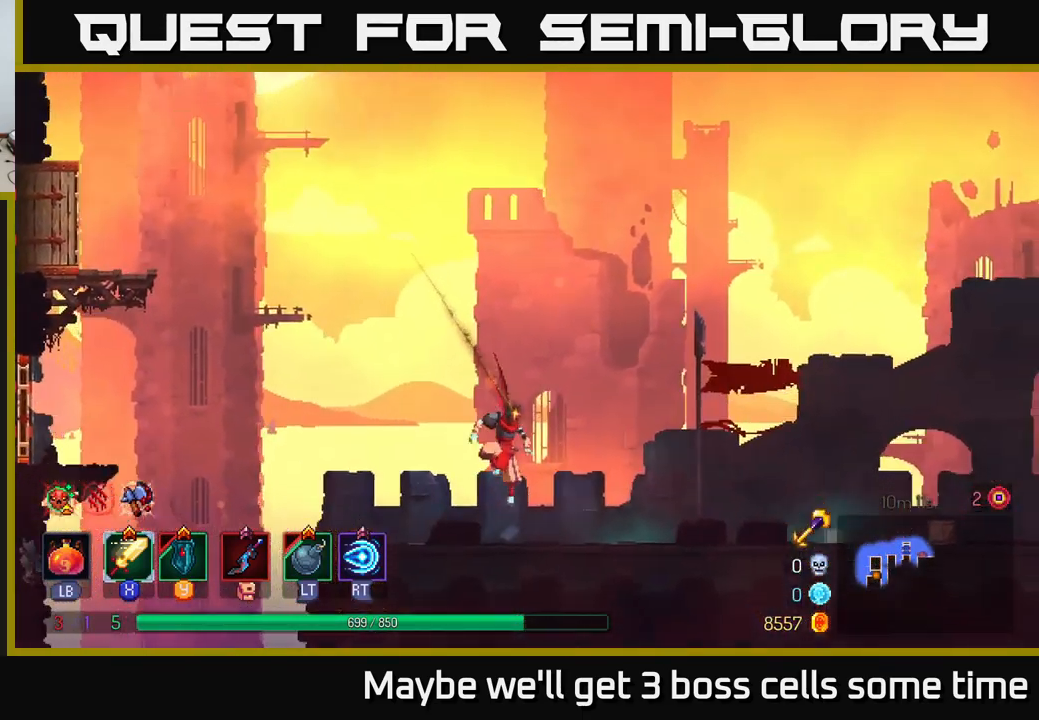
{"buttons": [], "left_stick": "right", "right_stick": "center", "events": [[150, "B", "down"], [267, "B", "up"]]}
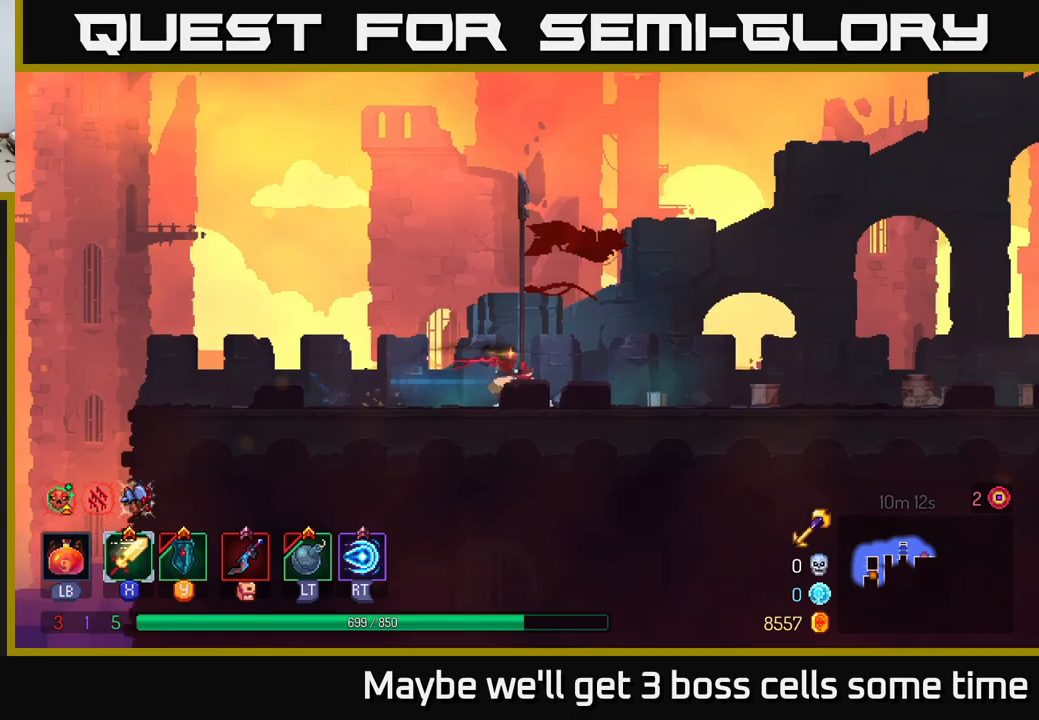
{"buttons": [], "left_stick": "right", "right_stick": "center", "events": [[150, "A", "down"], [300, "A", "up"]]}
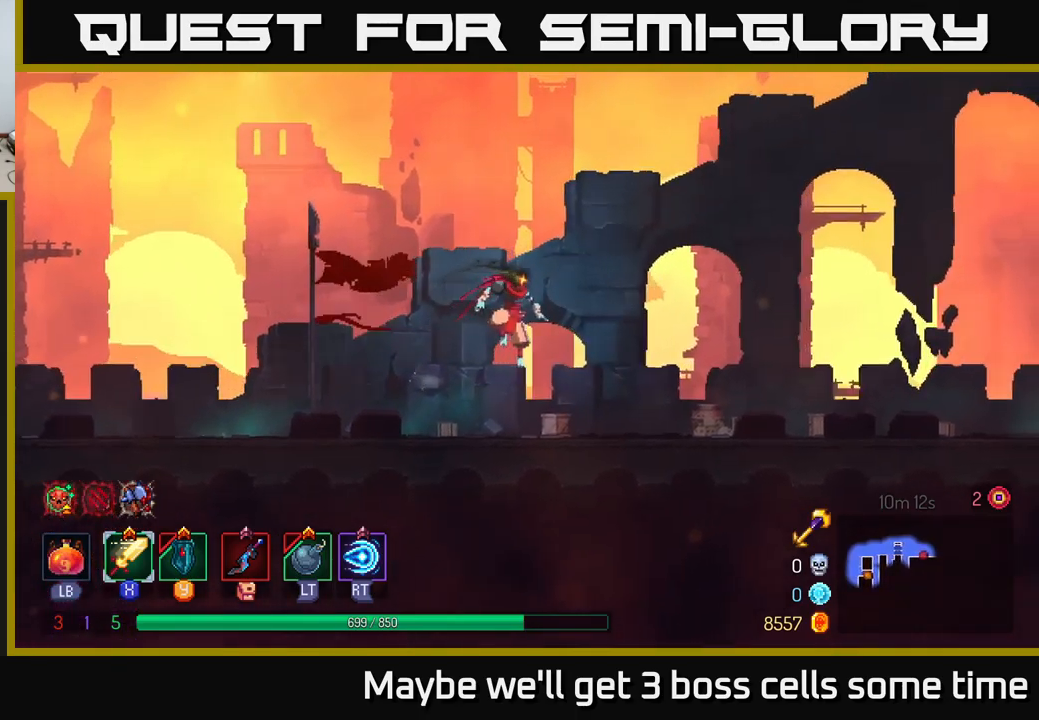
{"buttons": [], "left_stick": "right", "right_stick": "center", "events": [[166, "B", "down"], [300, "B", "up"]]}
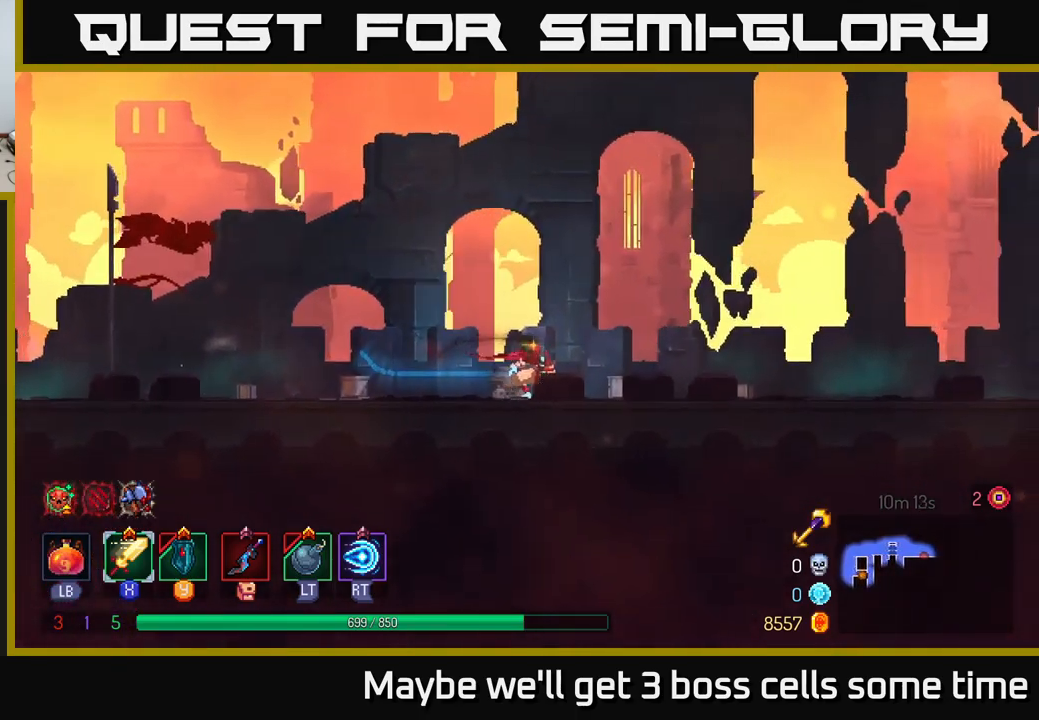
{"buttons": [], "left_stick": "right", "right_stick": "center", "events": []}
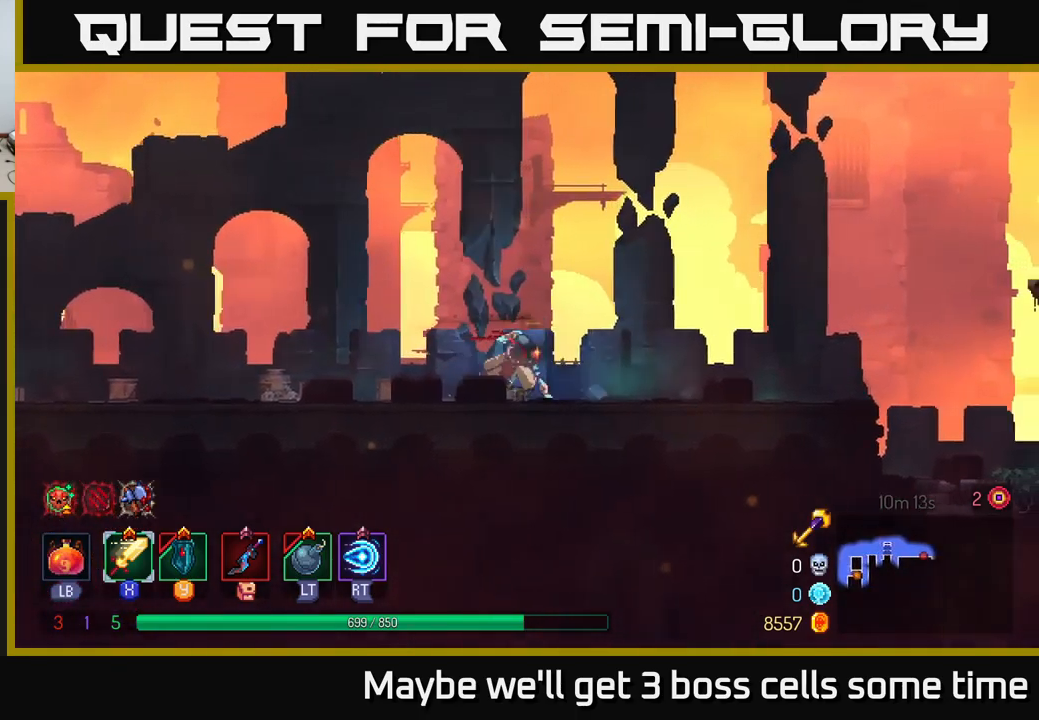
{"buttons": [], "left_stick": "right", "right_stick": "center", "events": [[16, "B", "down"], [116, "B", "up"], [183, "B", "down"], [316, "B", "up"]]}
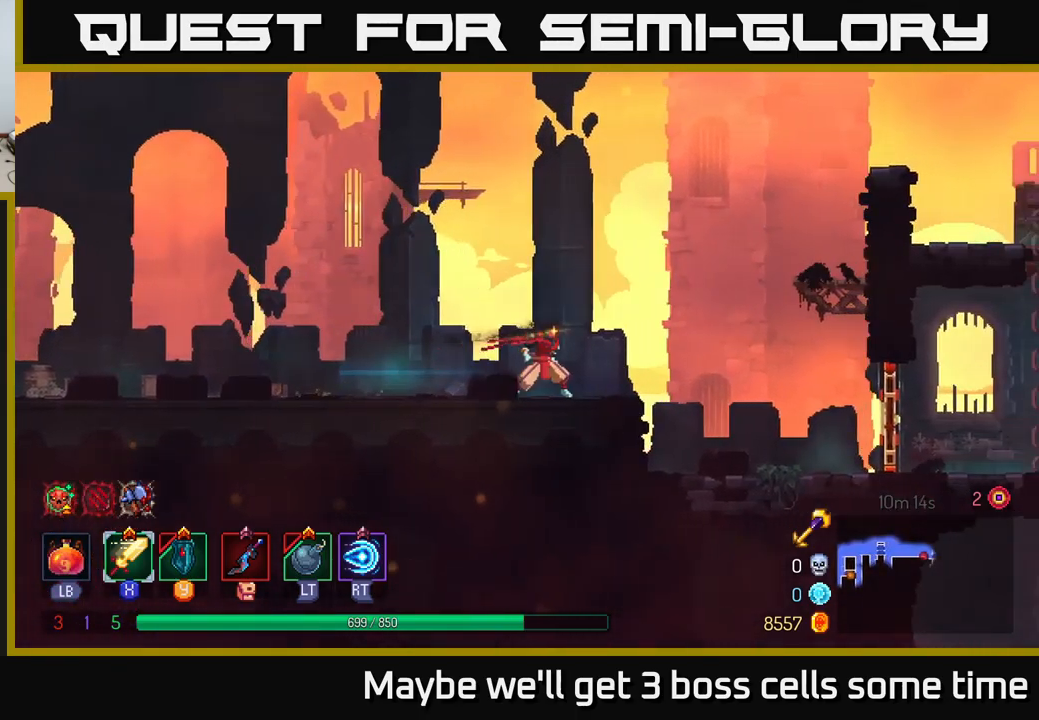
{"buttons": [], "left_stick": "right", "right_stick": "center", "events": [[150, "A", "down"], [250, "A", "up"]]}
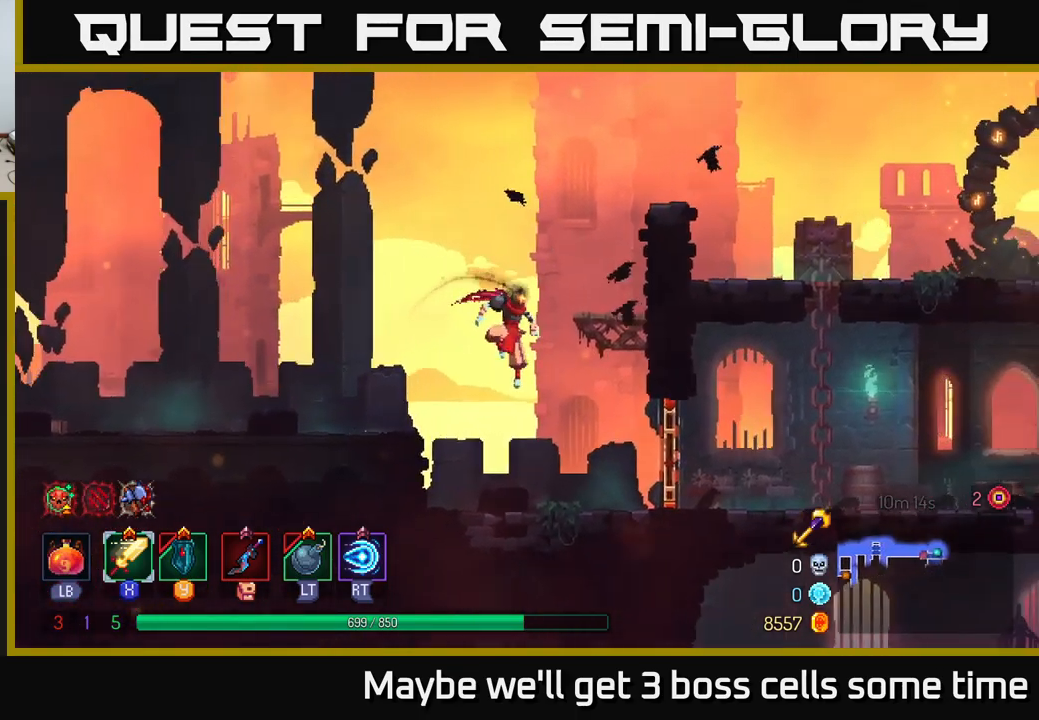
{"buttons": [], "left_stick": "right", "right_stick": "center", "events": [[133, "B", "down"], [266, "B", "up"], [283, "R1", "down"], [433, "R1", "up"]]}
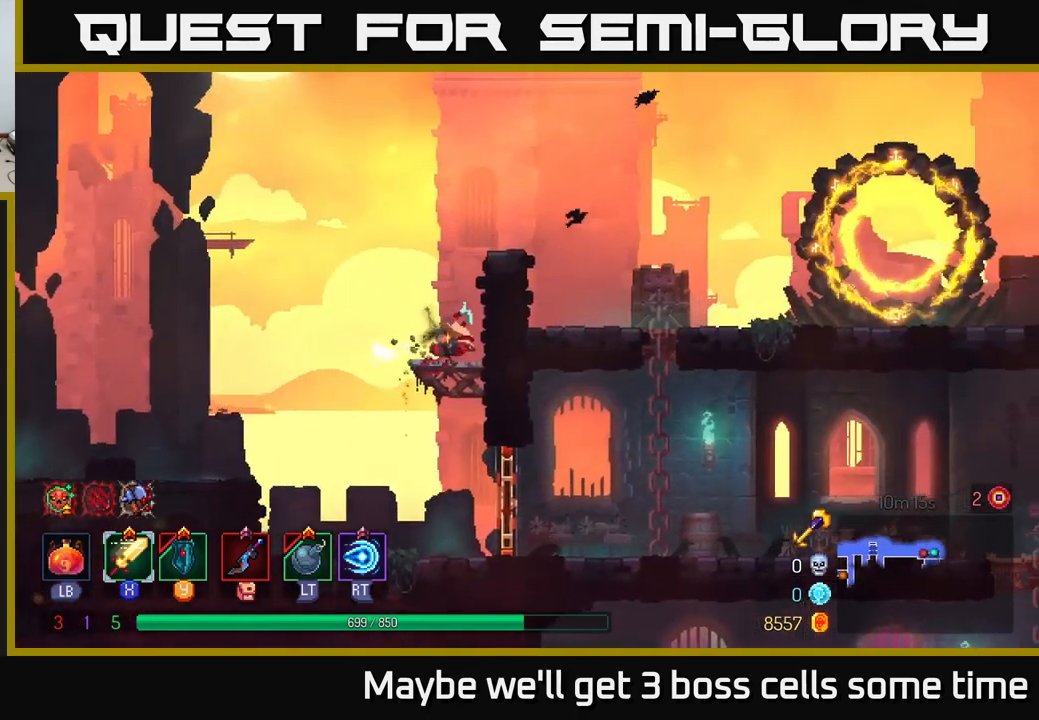
{"buttons": [], "left_stick": "right", "right_stick": "center", "events": [[100, "R1", "down"], [150, "A", "down"], [166, "R1", "up"], [283, "A", "up"]]}
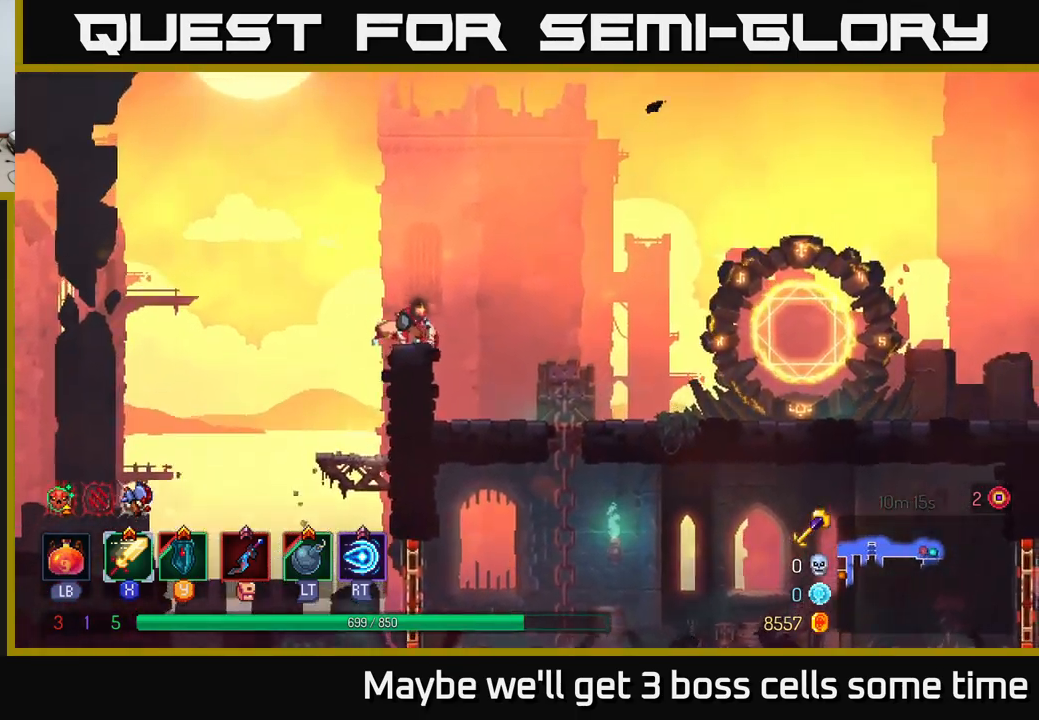
{"buttons": [], "left_stick": "right", "right_stick": "center", "events": [[83, "B", "down"], [250, "B", "up"]]}
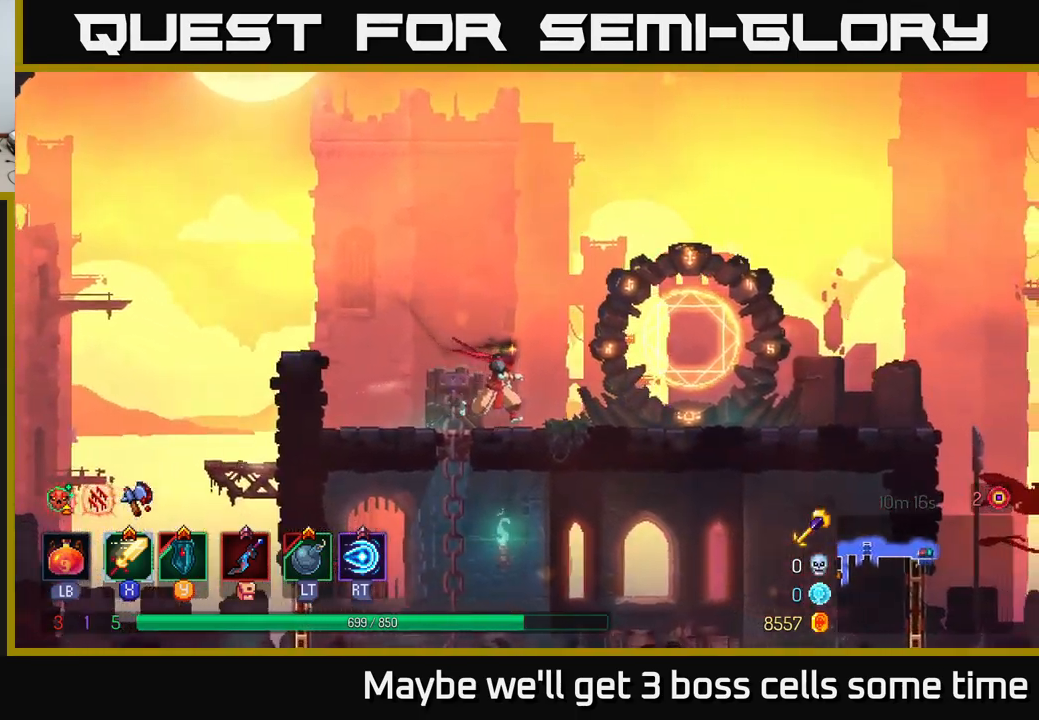
{"buttons": [], "left_stick": "right", "right_stick": "center", "events": [[50, "B", "down"], [233, "B", "up"]]}
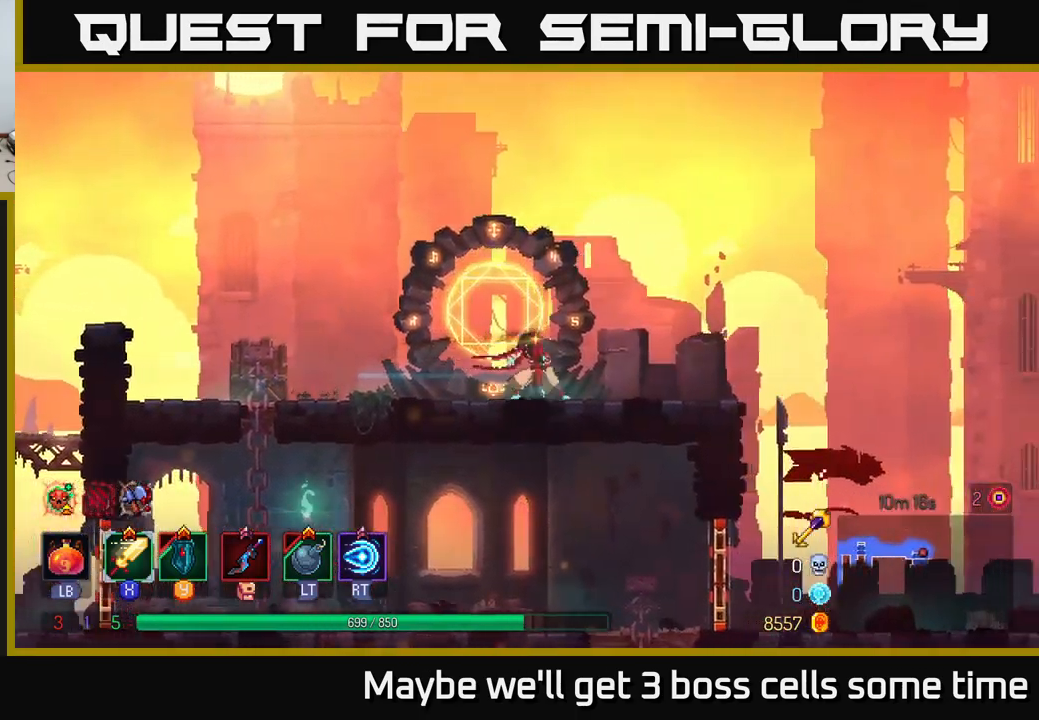
{"buttons": [], "left_stick": "center", "right_stick": "center", "events": [[316, "START", "down"], [366, "left_stick", "center"], [500, "START", "up"]]}